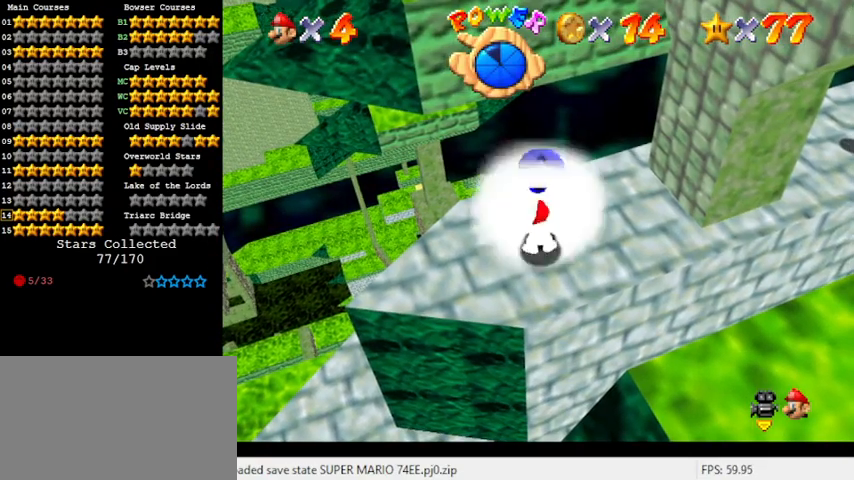
Gameplay with keyboard; each line is a JSON object with the keys held at the frame after it. "events" lists presses ("down") and releases ("up") of "a", "c", "ctrl", "d", "down", "left", "return", "right", "s", "shift", "up", "w", "x" and "y" between this image and that frame as [ms after this image, input, new state], when the widget could be followed in between. No other keys are recorded. Mouse input is not recorded.
{"keys": ["ctrl", "shift"], "events": [[67, "shift", "down"], [400, "ctrl", "down"]]}
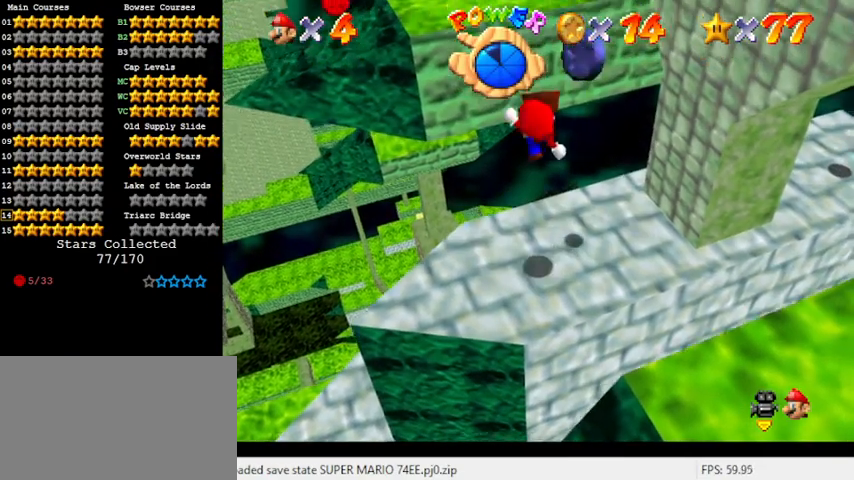
{"keys": [], "events": [[33, "shift", "up"], [100, "ctrl", "up"], [133, "right", "down"], [133, "up", "down"], [267, "d", "down"], [367, "d", "up"], [367, "right", "up"], [400, "up", "up"]]}
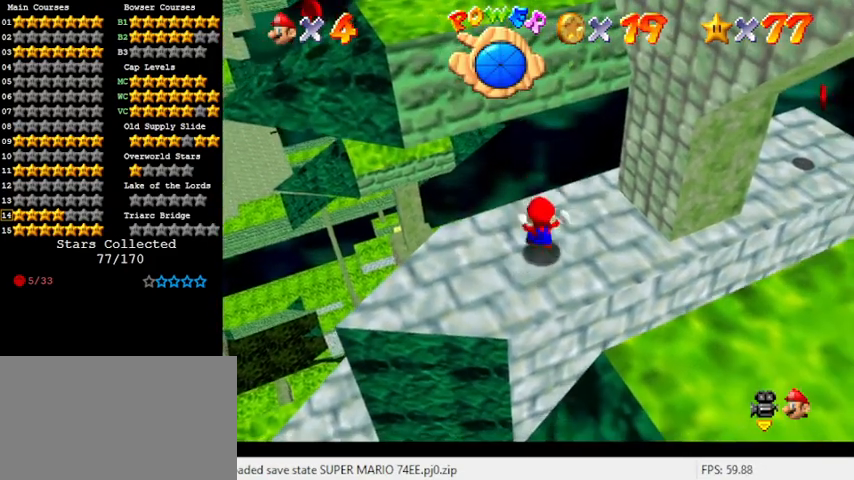
{"keys": ["up"], "events": [[67, "d", "down"], [133, "d", "up"], [467, "up", "down"]]}
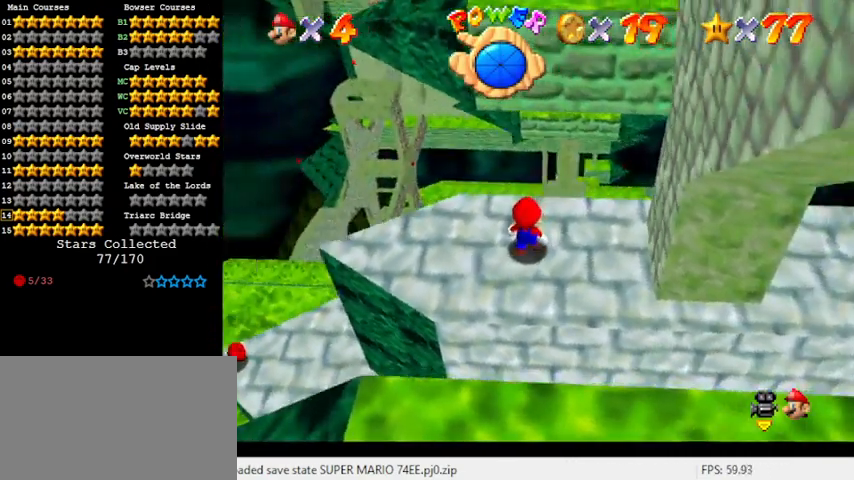
{"keys": ["down", "left"], "events": [[100, "up", "up"], [167, "shift", "down"], [233, "left", "down"], [300, "shift", "up"], [467, "down", "down"]]}
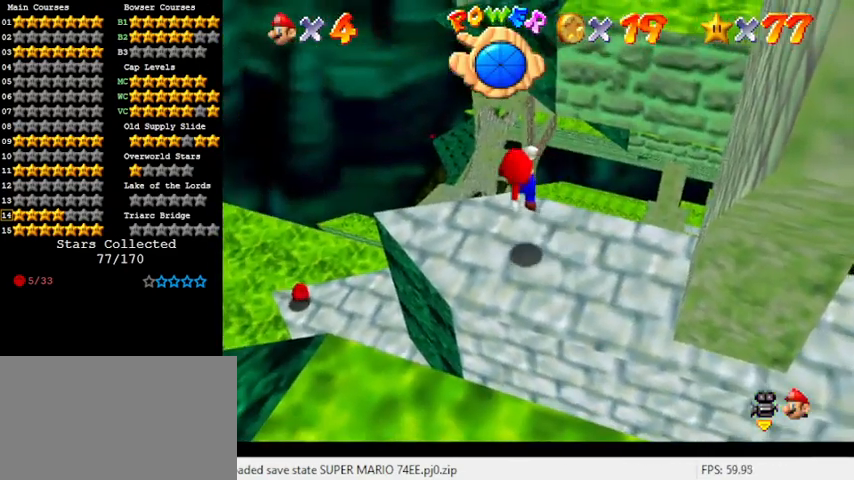
{"keys": ["up"], "events": [[133, "down", "up"], [167, "left", "up"], [433, "up", "down"]]}
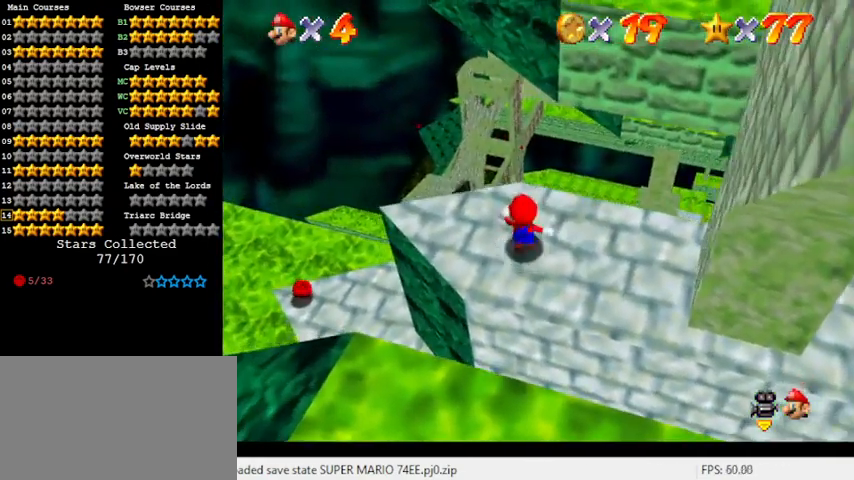
{"keys": ["shift", "up"], "events": [[300, "shift", "down"]]}
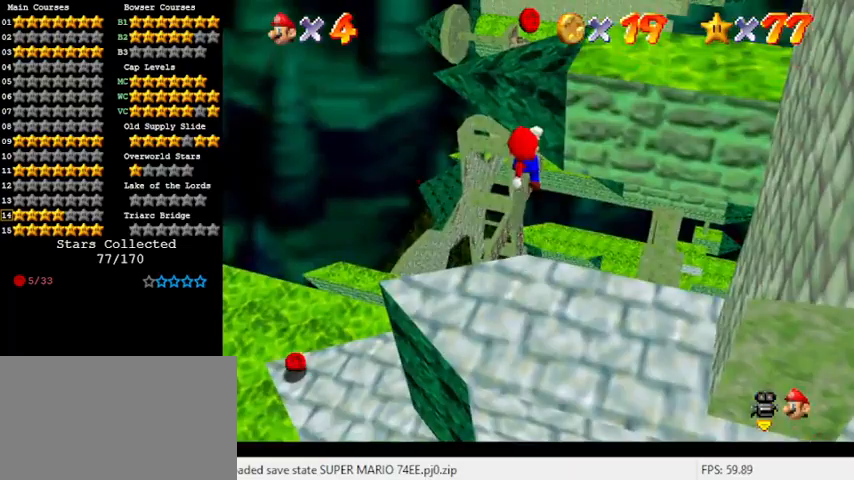
{"keys": ["right", "up"], "events": [[333, "right", "down"], [400, "shift", "up"]]}
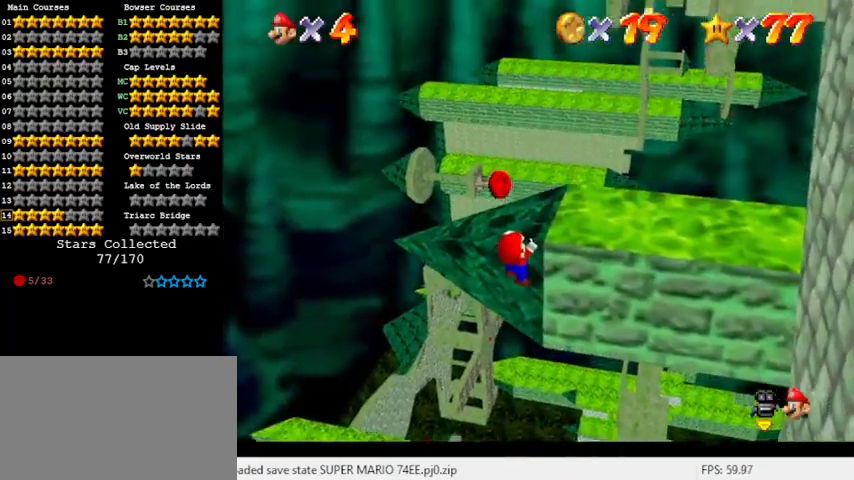
{"keys": [], "events": [[67, "shift", "down"], [100, "right", "up"], [100, "up", "up"], [200, "shift", "up"], [300, "w", "down"], [433, "w", "up"]]}
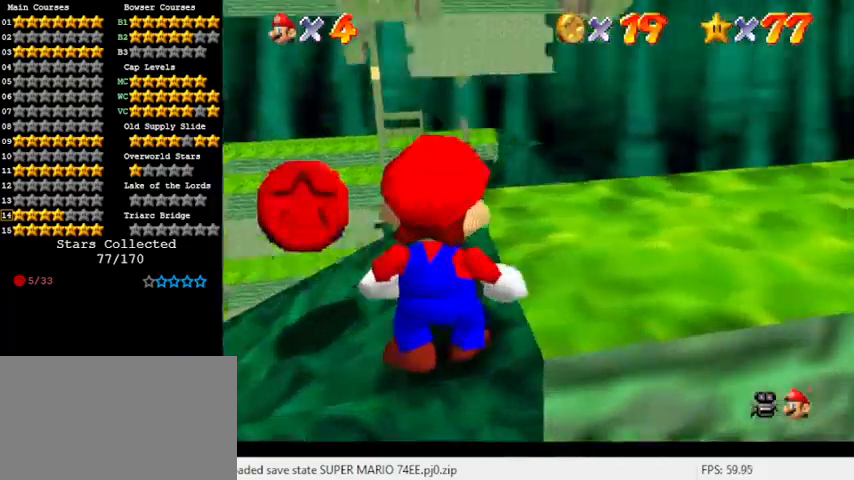
{"keys": ["left"], "events": [[267, "shift", "down"], [400, "shift", "up"], [433, "left", "down"]]}
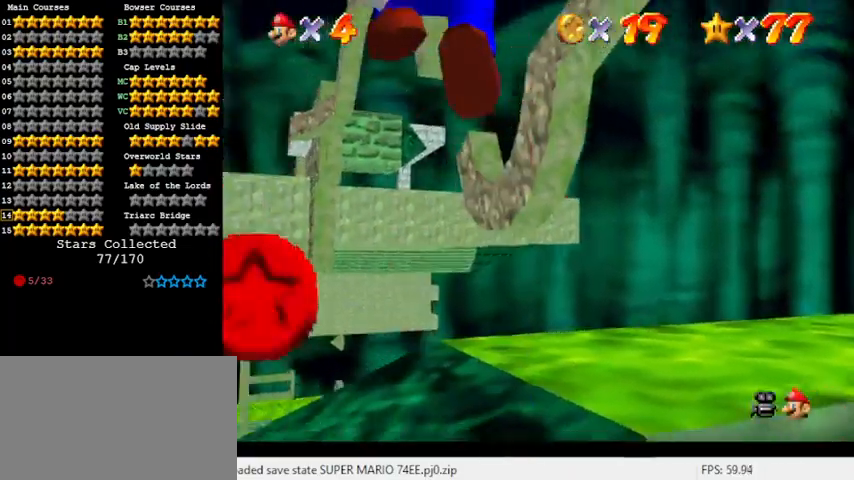
{"keys": [], "events": [[33, "s", "down"], [133, "left", "up"], [133, "s", "up"]]}
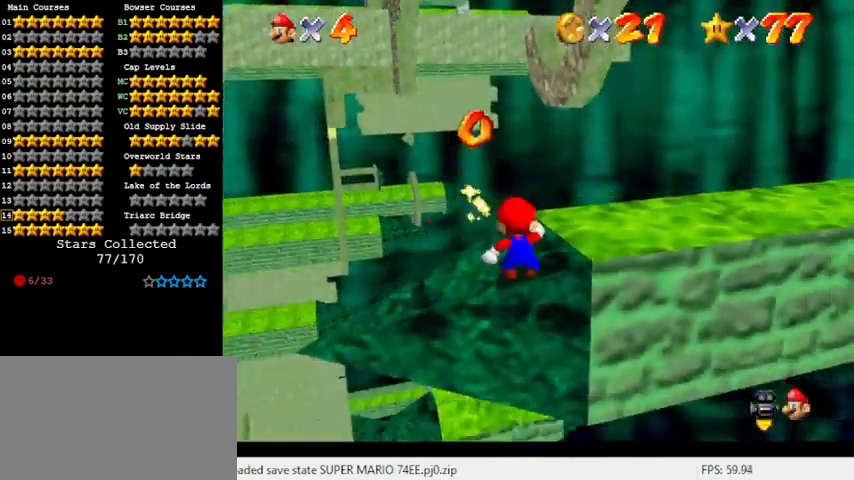
{"keys": [], "events": [[100, "right", "down"], [133, "right", "up"], [267, "up", "down"], [400, "up", "up"]]}
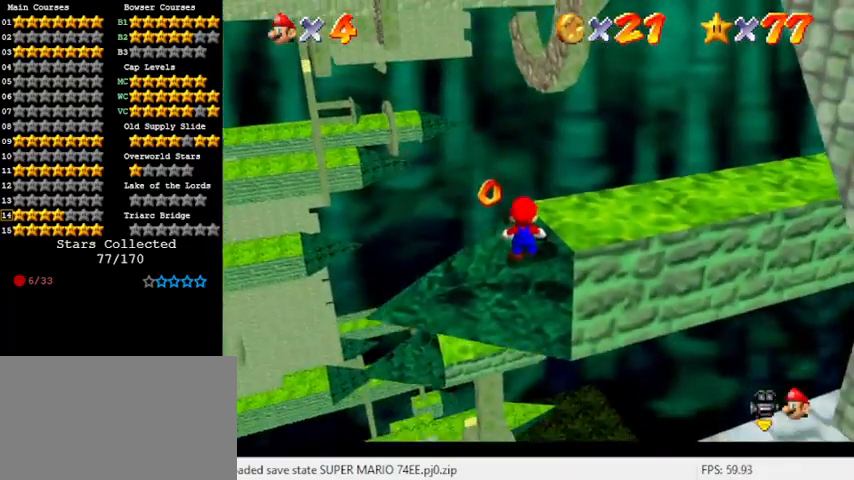
{"keys": [], "events": [[133, "shift", "down"], [200, "shift", "up"]]}
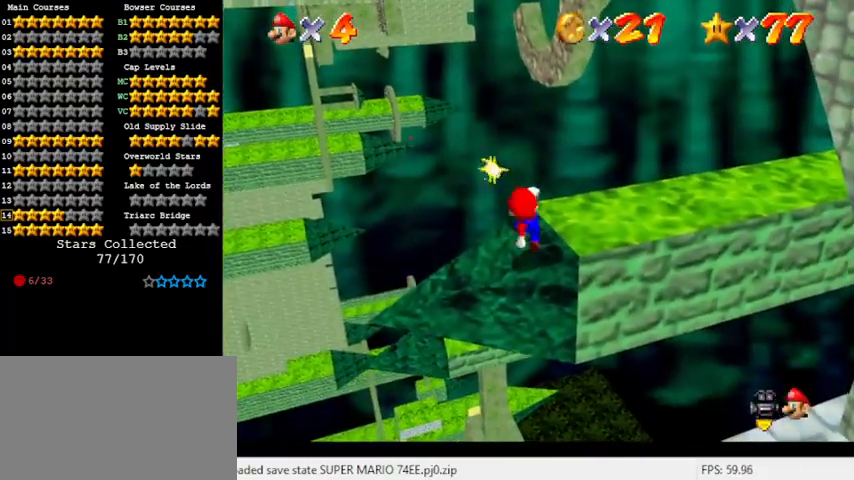
{"keys": ["shift"], "events": [[67, "down", "down"], [167, "shift", "down"], [467, "down", "up"]]}
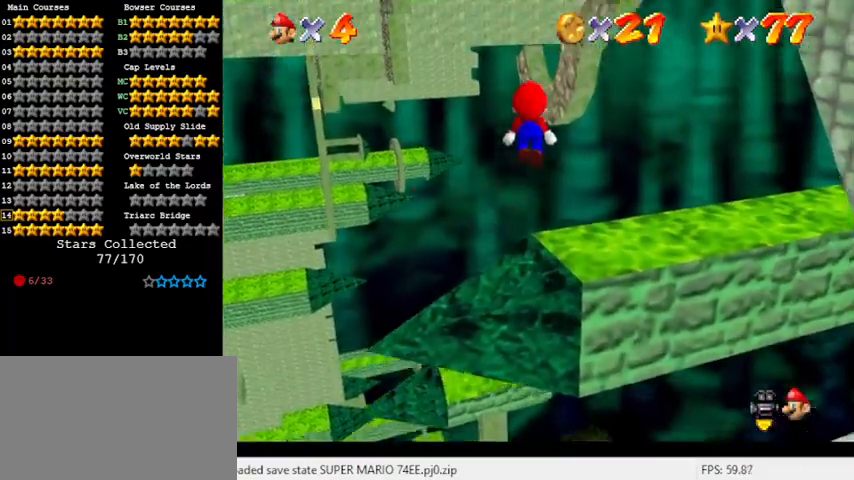
{"keys": ["ctrl", "shift", "up"], "events": [[67, "up", "down"], [433, "ctrl", "down"]]}
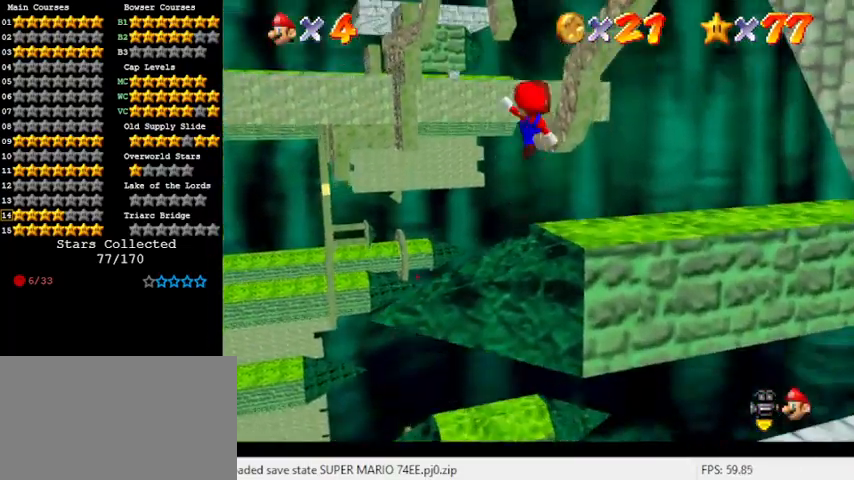
{"keys": ["up"], "events": [[133, "ctrl", "up"], [167, "shift", "up"], [233, "left", "down"], [267, "left", "up"]]}
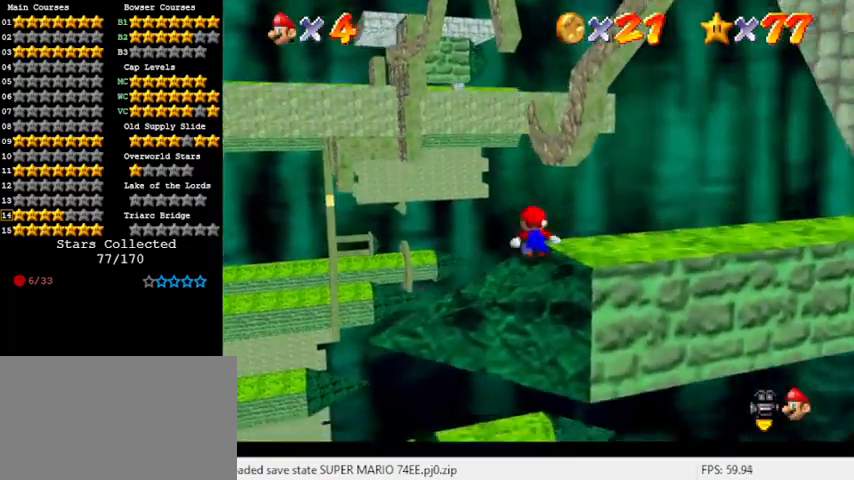
{"keys": ["shift"], "events": [[33, "shift", "down"], [500, "up", "up"]]}
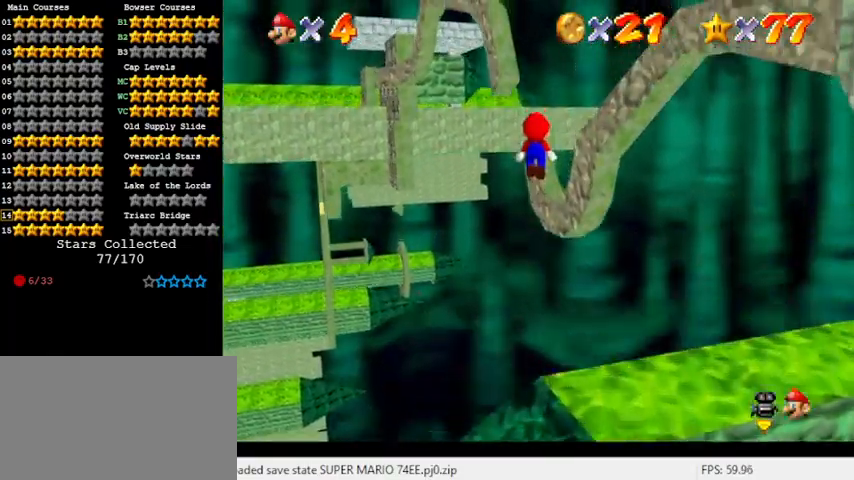
{"keys": ["ctrl", "shift", "up"], "events": [[100, "down", "down"], [100, "right", "down"], [200, "down", "up"], [233, "ctrl", "down"], [300, "up", "down"], [433, "right", "up"]]}
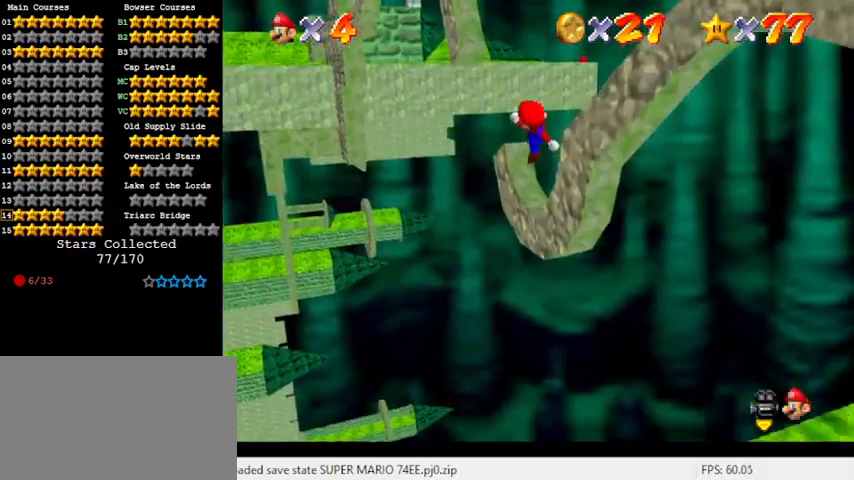
{"keys": [], "events": [[67, "ctrl", "up"], [67, "shift", "up"], [100, "return", "down"], [233, "up", "up"], [300, "return", "up"]]}
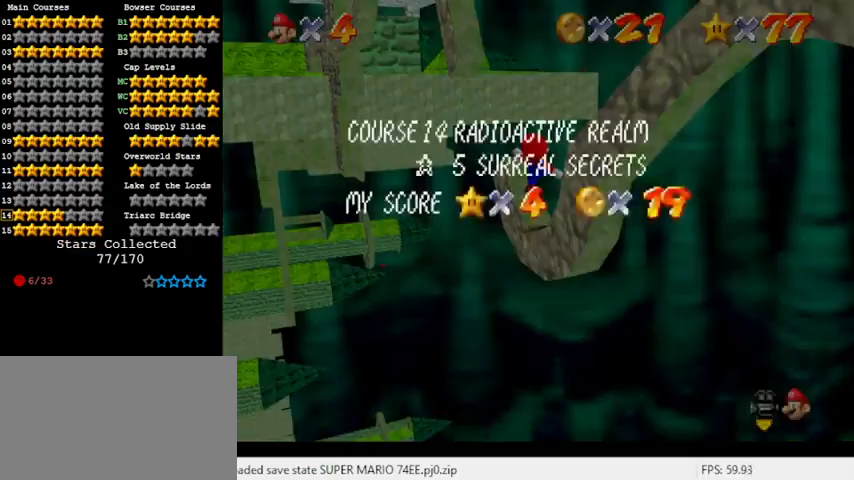
{"keys": [], "events": [[33, "return", "down"], [133, "return", "up"]]}
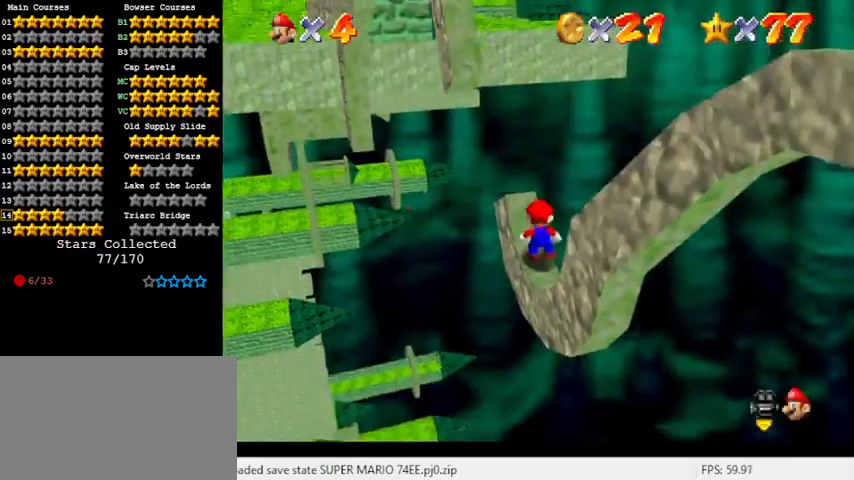
{"keys": [], "events": []}
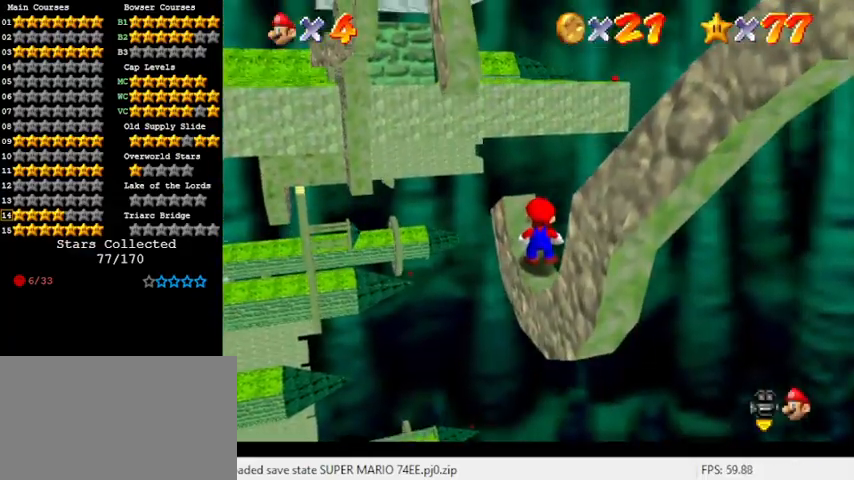
{"keys": ["d"], "events": [[67, "down", "down"], [133, "down", "up"], [433, "d", "down"]]}
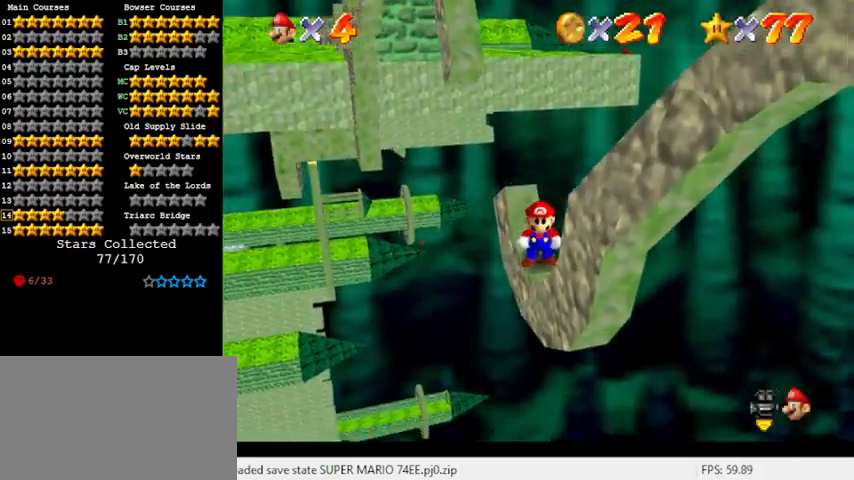
{"keys": ["up"], "events": [[100, "d", "up"], [467, "up", "down"]]}
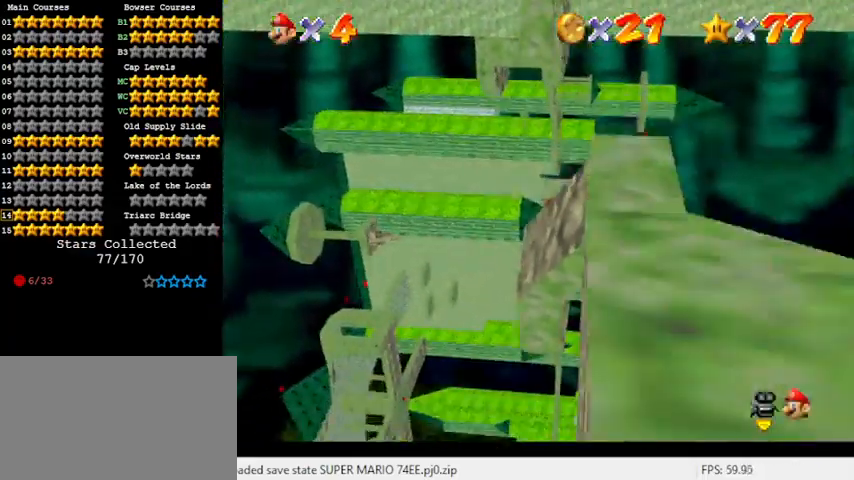
{"keys": [], "events": [[33, "up", "up"]]}
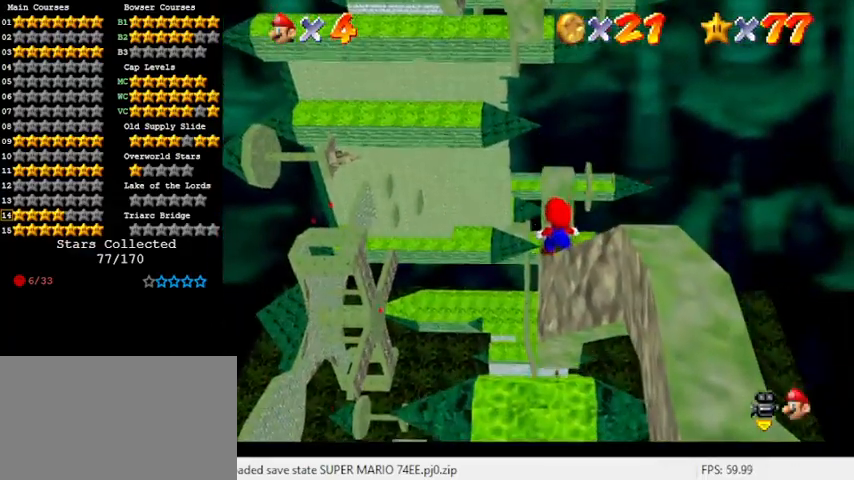
{"keys": ["up"], "events": [[67, "shift", "down"], [133, "down", "down"], [200, "shift", "up"], [300, "down", "up"], [433, "up", "down"]]}
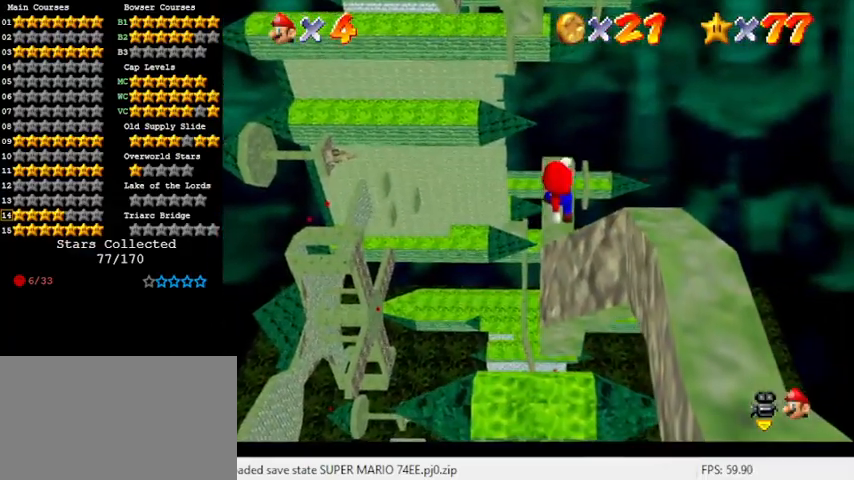
{"keys": ["up"], "events": [[33, "ctrl", "down"], [33, "up", "up"], [167, "ctrl", "up"], [500, "up", "down"]]}
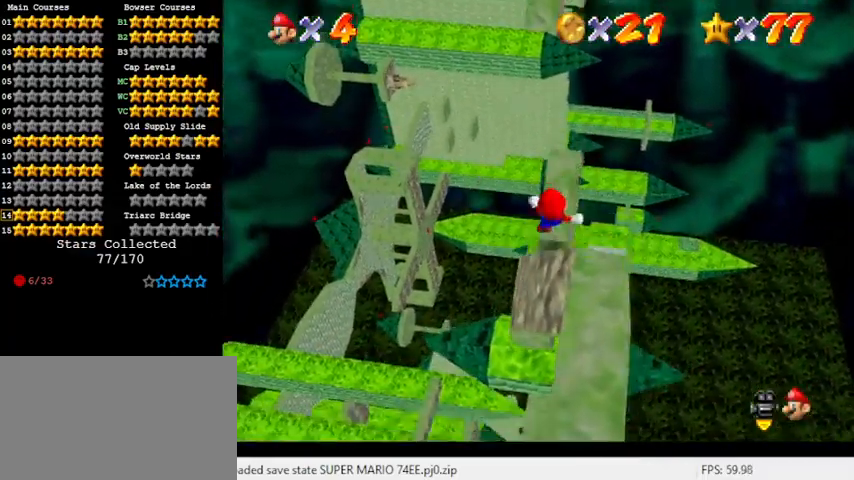
{"keys": ["shift"], "events": [[133, "shift", "down"], [267, "right", "down"], [367, "right", "up"], [467, "up", "up"]]}
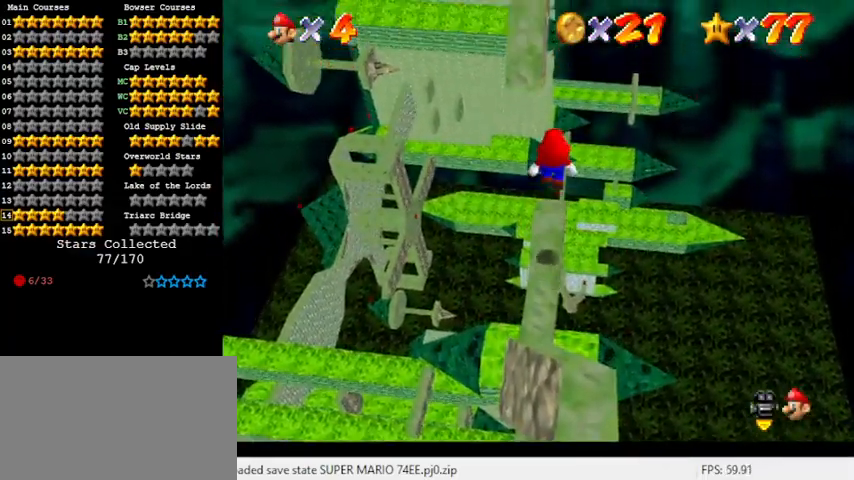
{"keys": ["ctrl", "shift", "up"], "events": [[100, "down", "down"], [300, "down", "up"], [333, "ctrl", "down"], [500, "up", "down"]]}
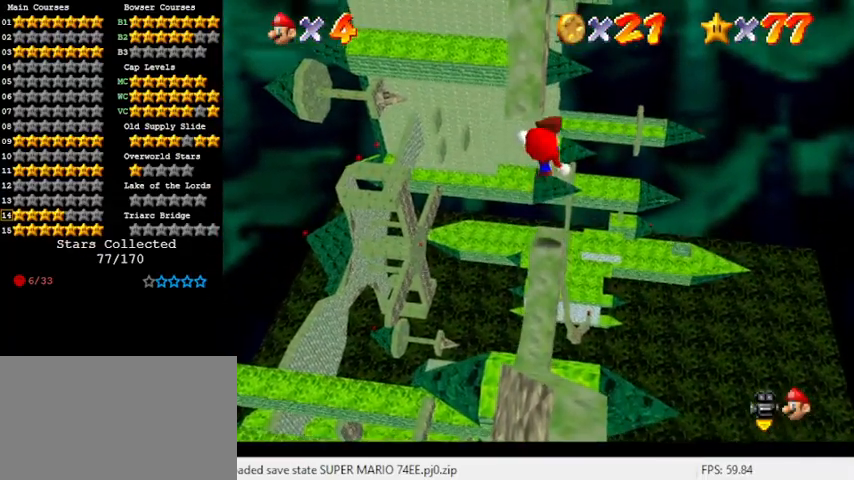
{"keys": [], "events": [[33, "ctrl", "up"], [33, "shift", "up"], [167, "up", "up"]]}
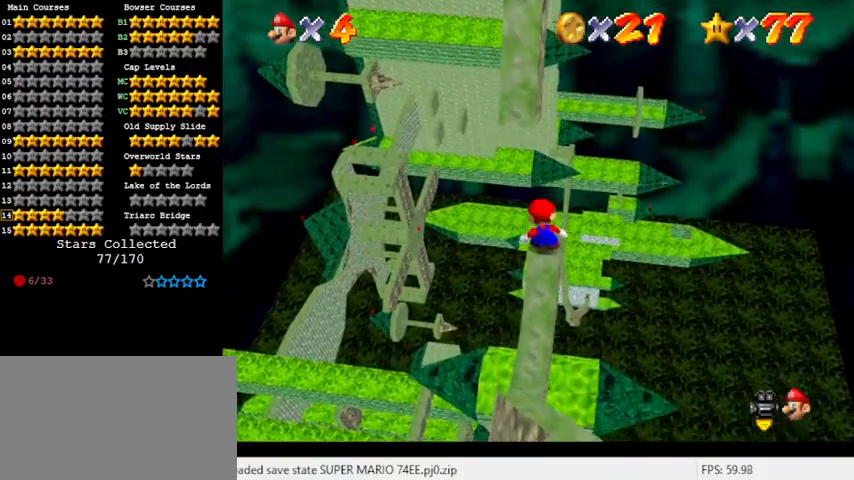
{"keys": [], "events": [[367, "shift", "down"], [433, "shift", "up"]]}